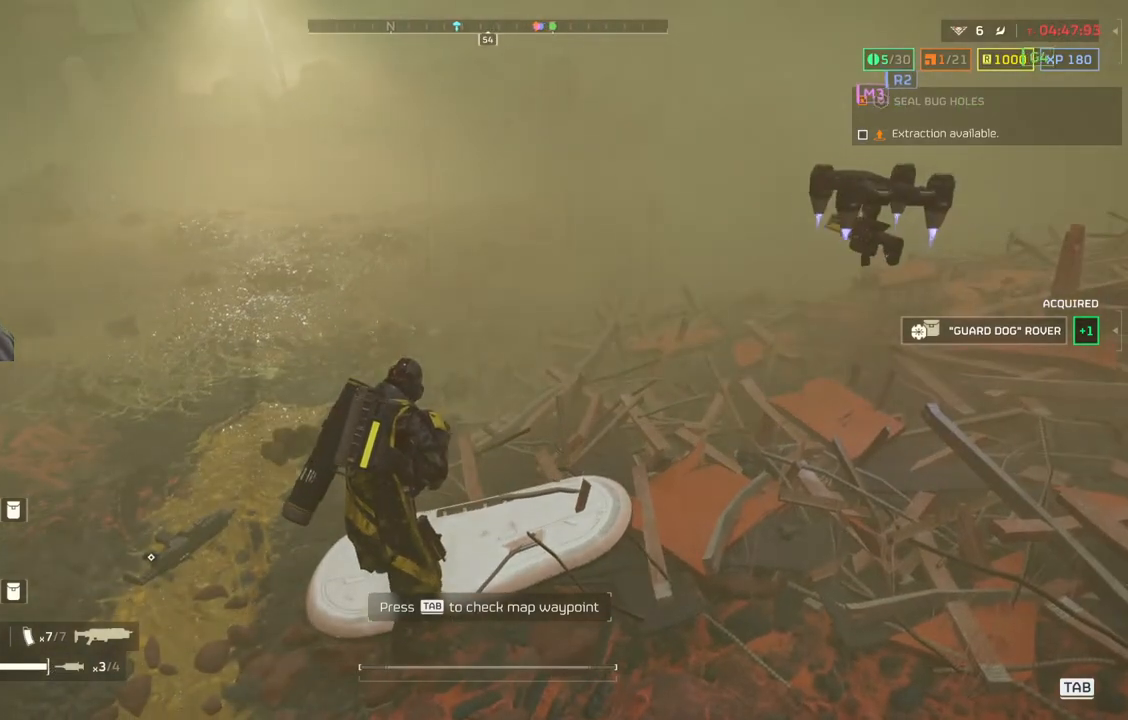
Gameplay with a controller (PlayStation layout); each line is a JSON object with the inputs held at the frame after it. "events" lists button and stick changes between this image and that frame as [ms after this image, input, new state], when the widget could be followed in between. Not read: right_stick.
{"buttons": [], "left_stick": "center", "events": []}
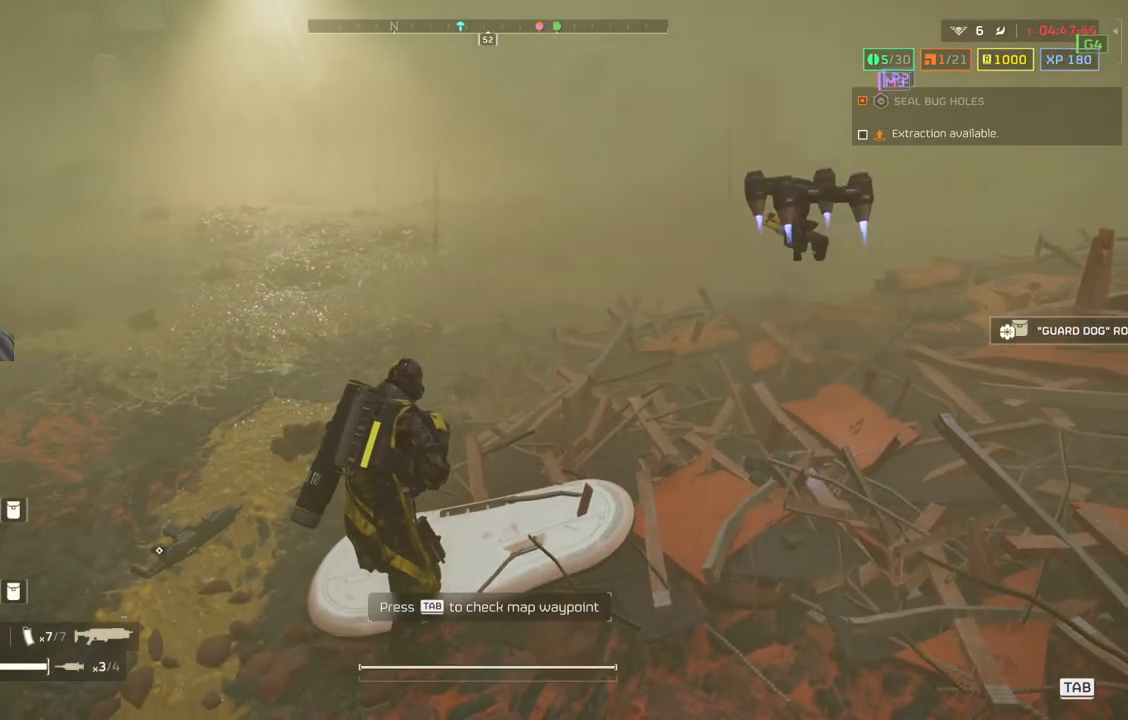
{"buttons": [], "left_stick": "left", "events": [[417, "left_stick", "left"]]}
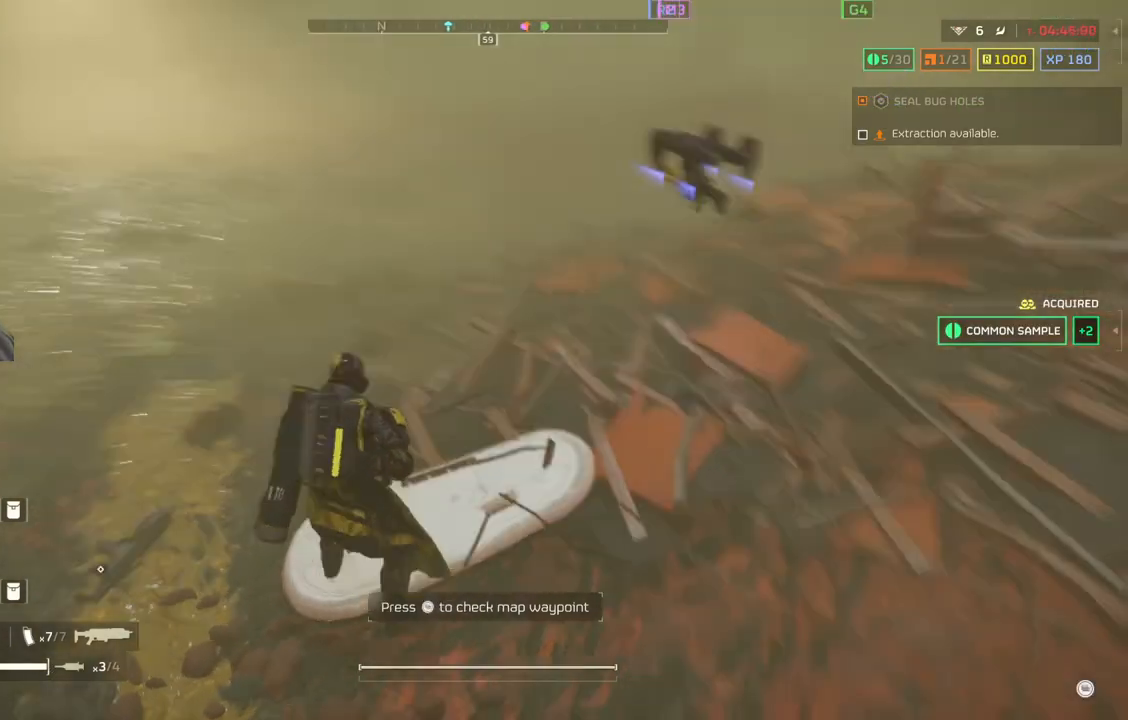
{"buttons": [], "left_stick": "center", "events": [[400, "left_stick", "center"]]}
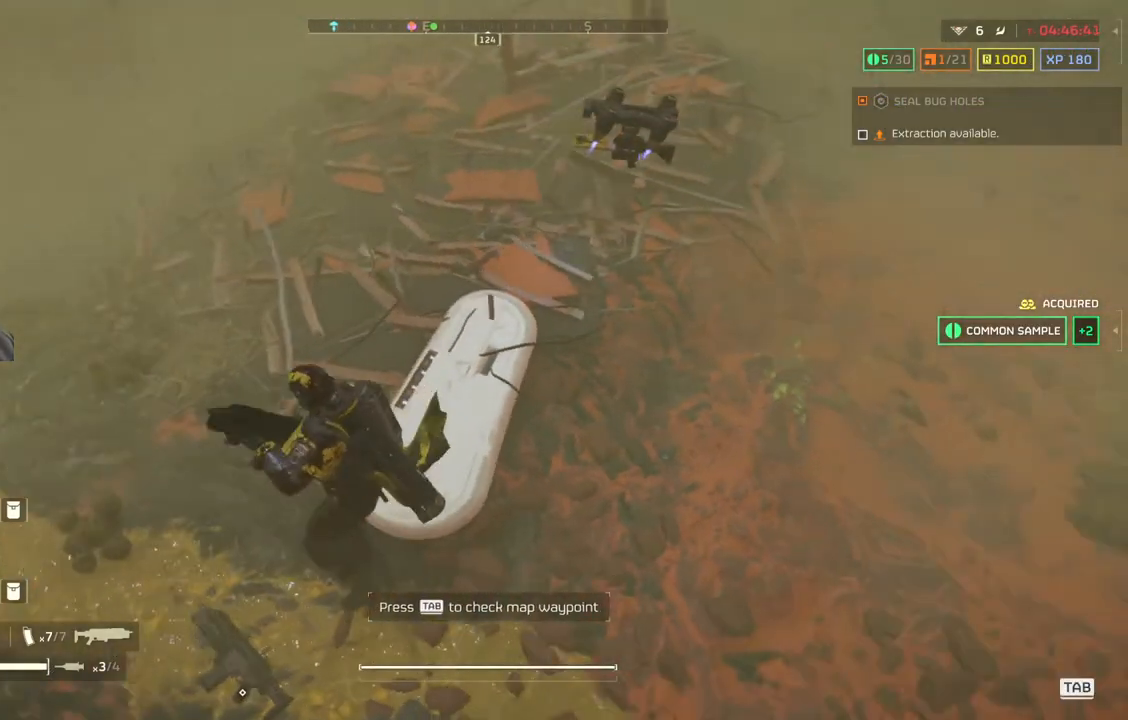
{"buttons": [], "left_stick": "up", "events": [[183, "left_stick", "up"]]}
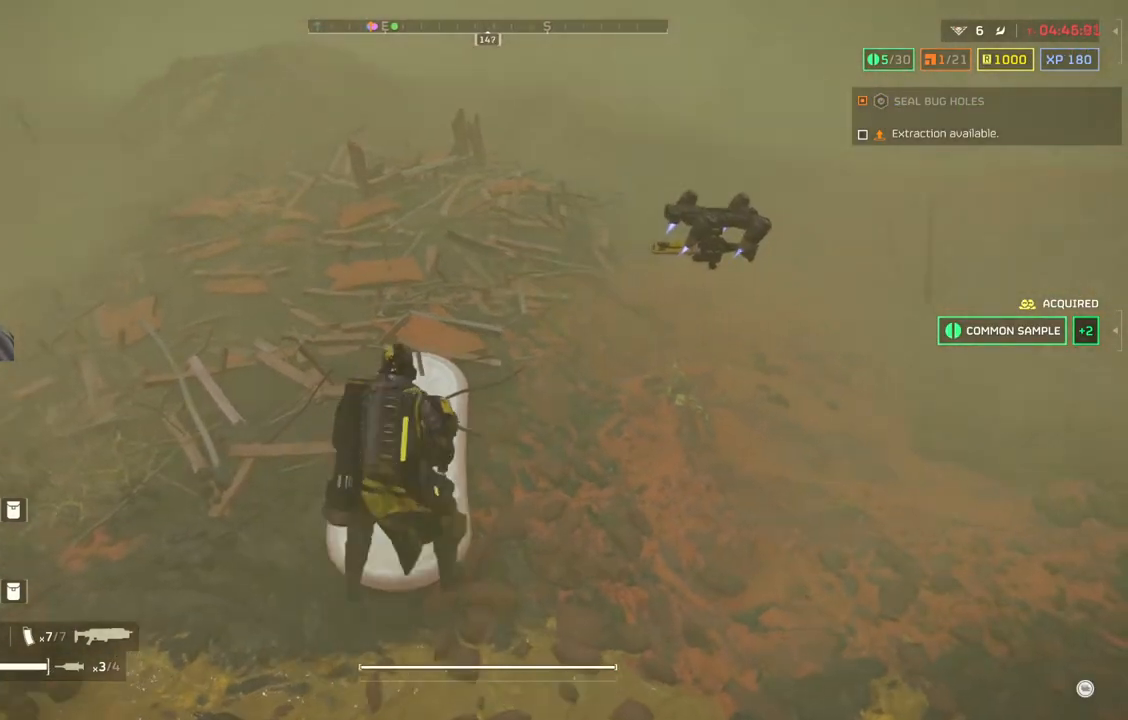
{"buttons": [], "left_stick": "up", "events": [[283, "L3", "down"], [383, "L3", "up"]]}
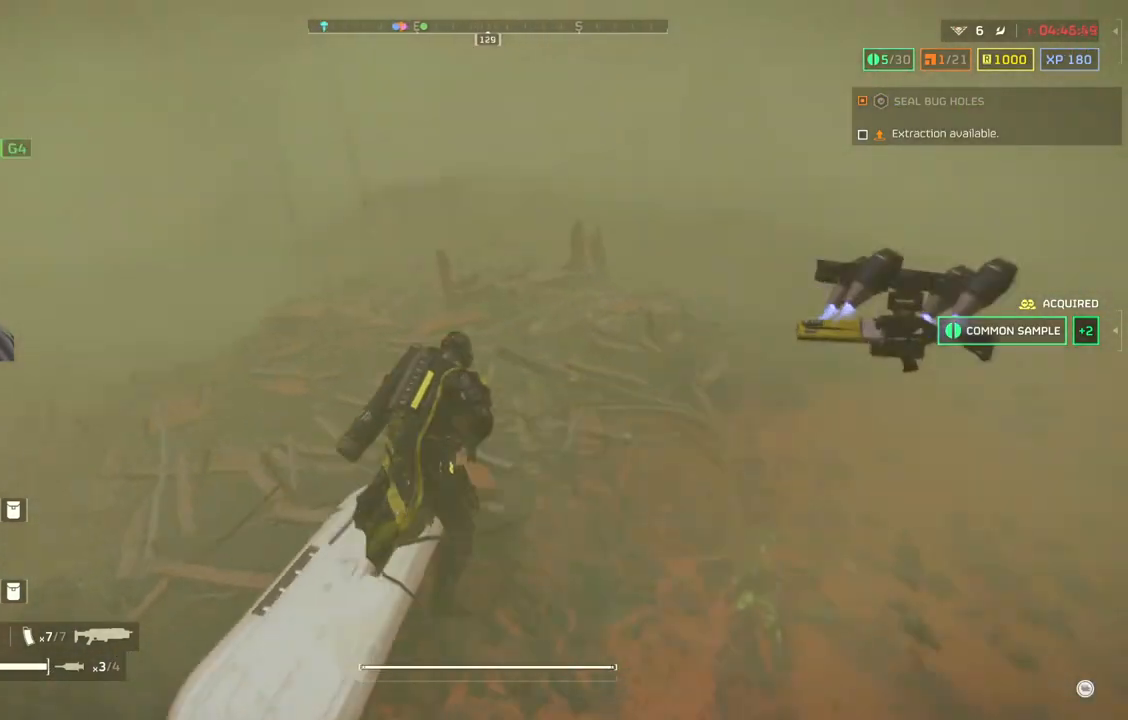
{"buttons": [], "left_stick": "up", "events": []}
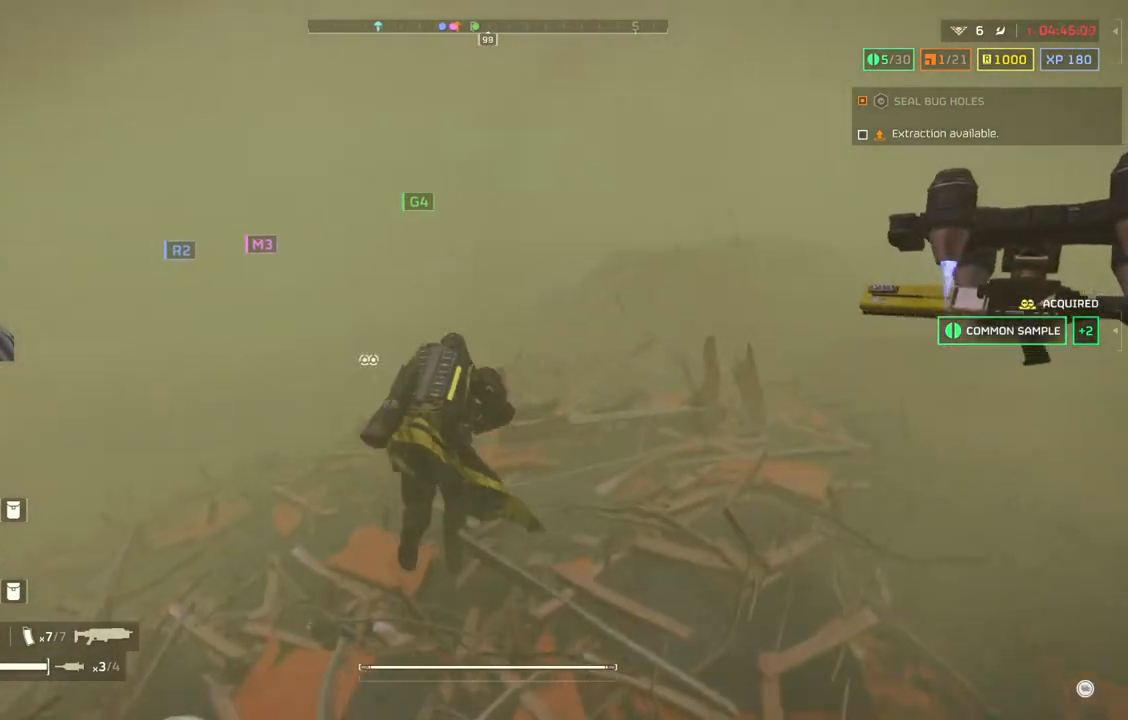
{"buttons": [], "left_stick": "up", "events": []}
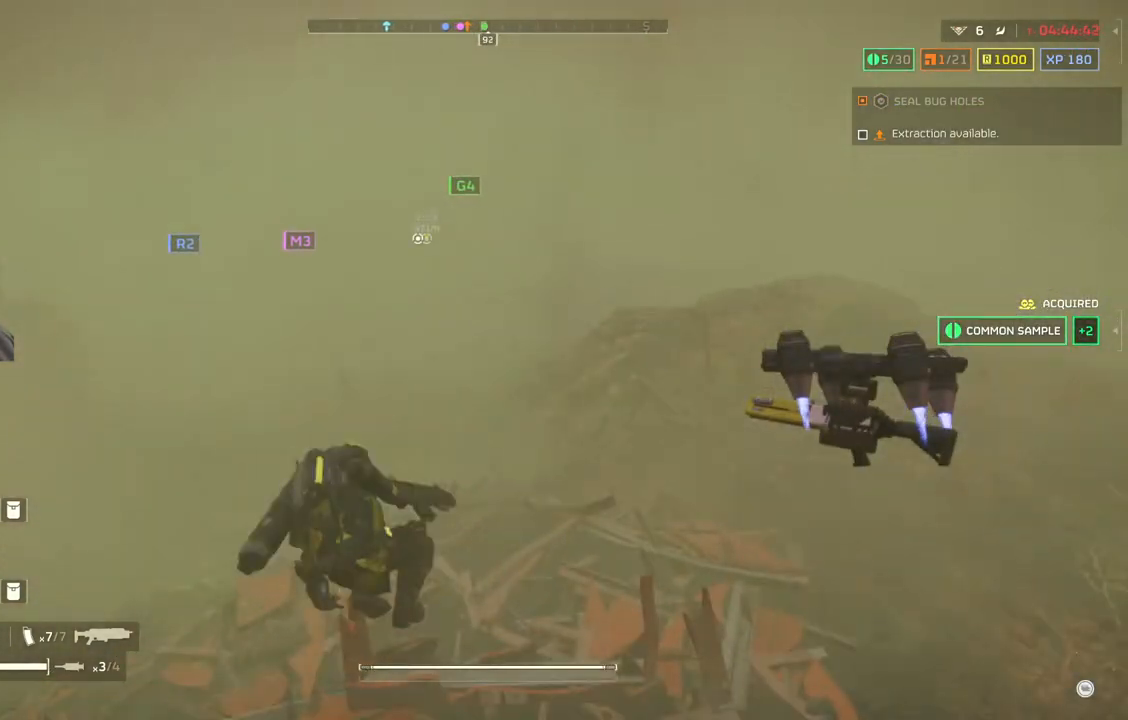
{"buttons": [], "left_stick": "up", "events": []}
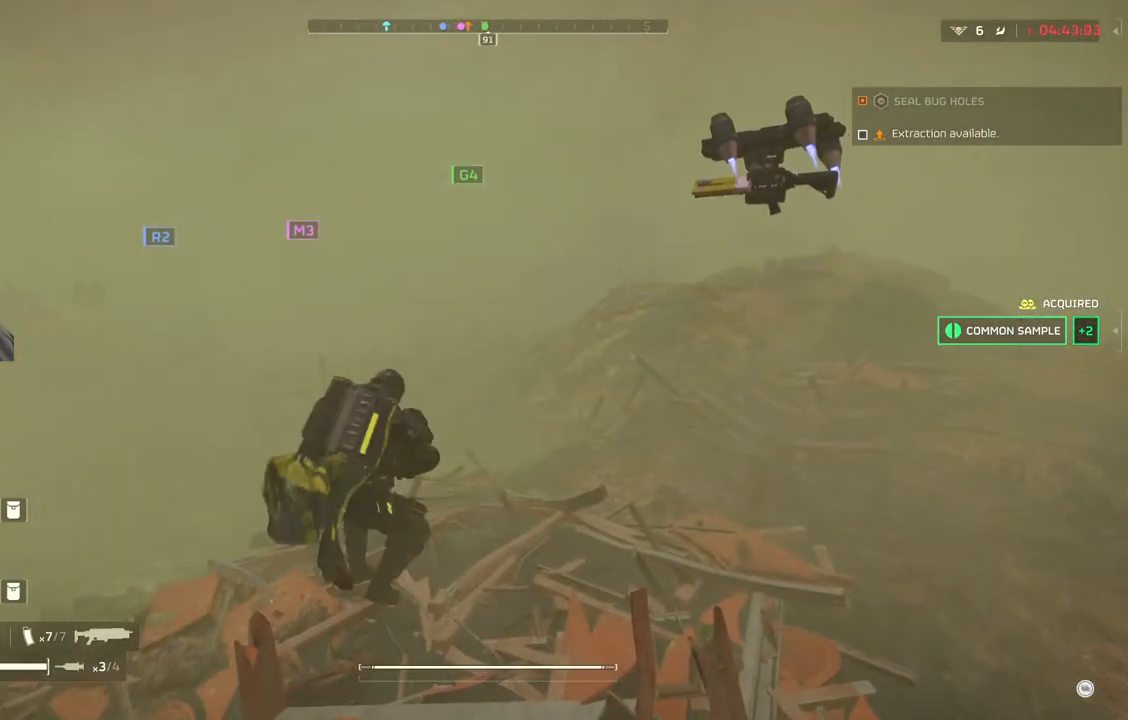
{"buttons": [], "left_stick": "up", "events": []}
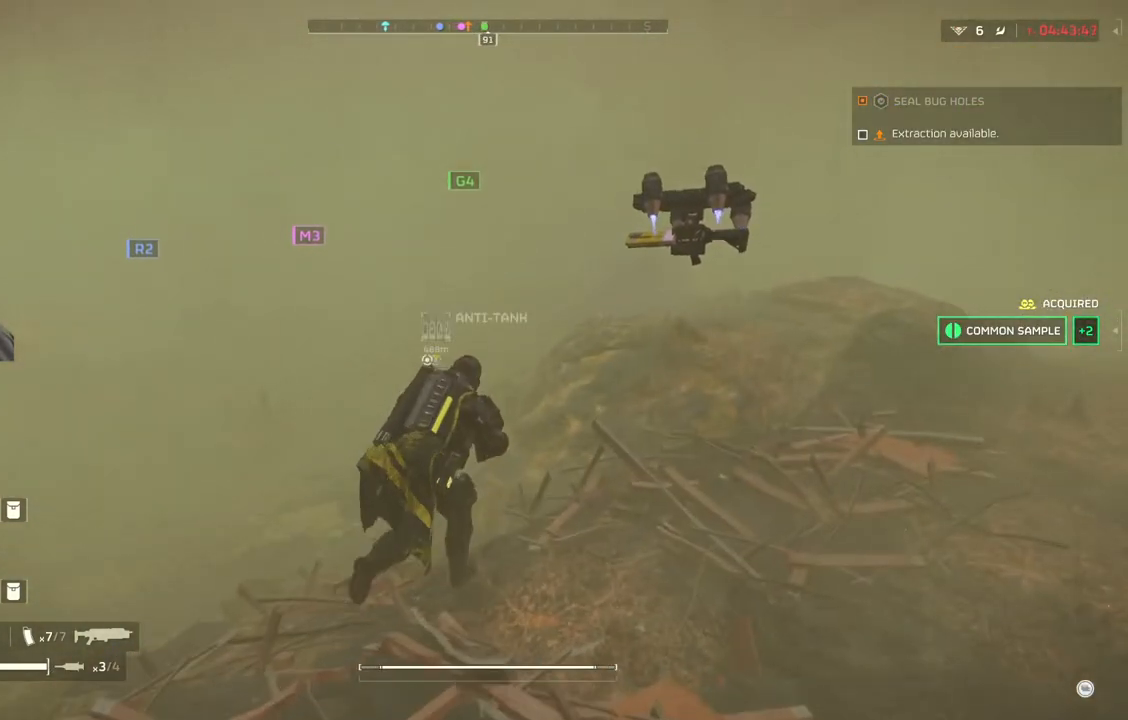
{"buttons": [], "left_stick": "up-right", "events": [[383, "left_stick", "up-right"]]}
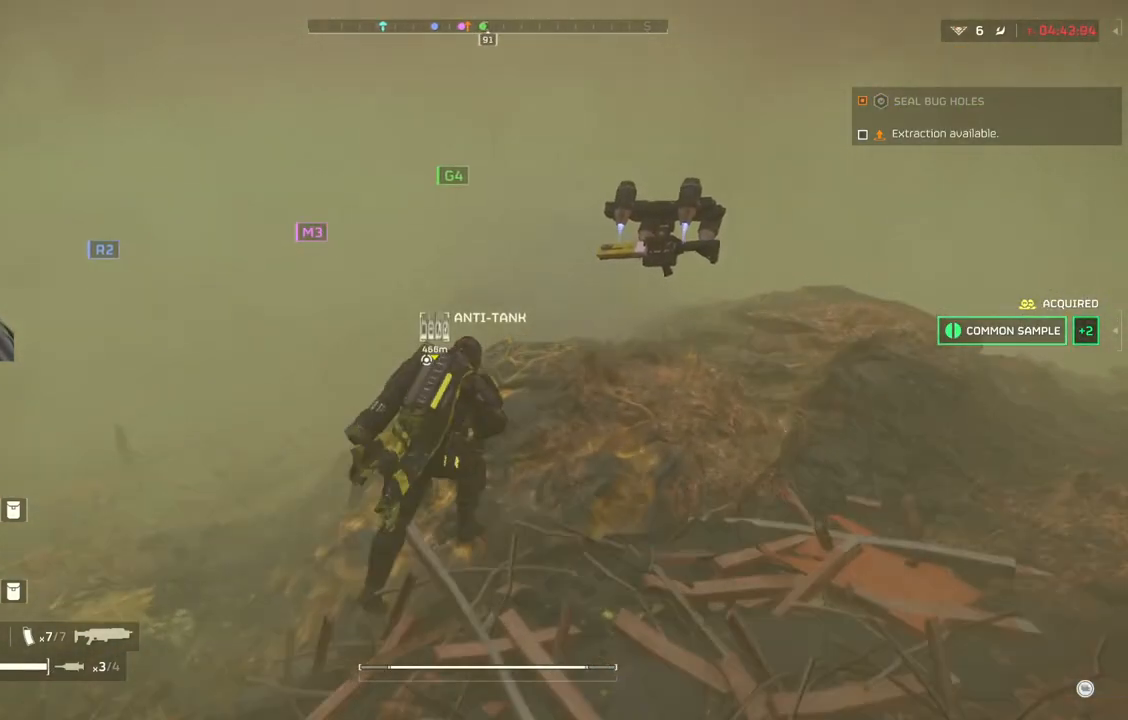
{"buttons": [], "left_stick": "up-right", "events": []}
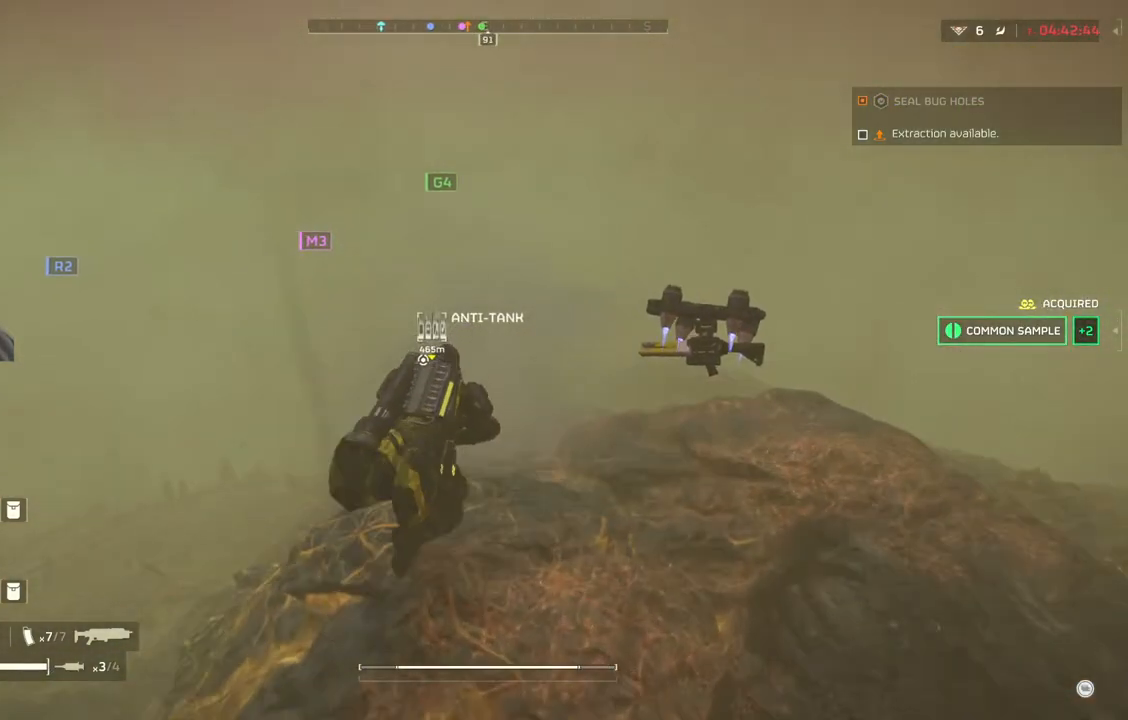
{"buttons": [], "left_stick": "up-right", "events": []}
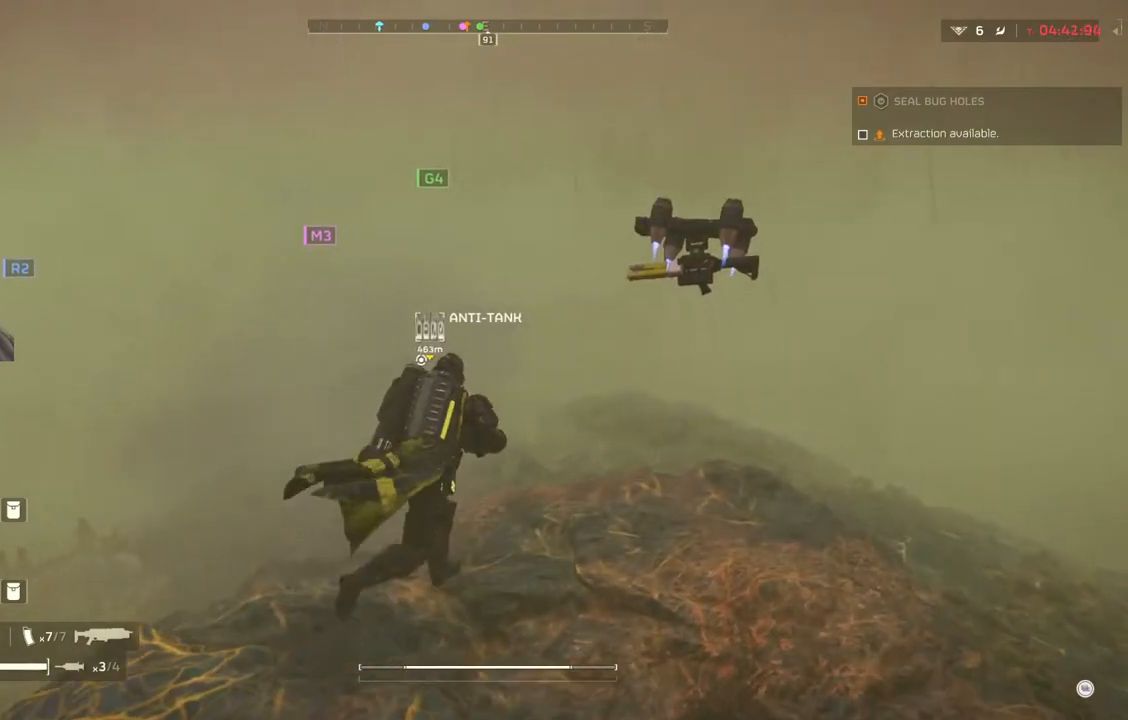
{"buttons": [], "left_stick": "up", "events": [[467, "left_stick", "up"]]}
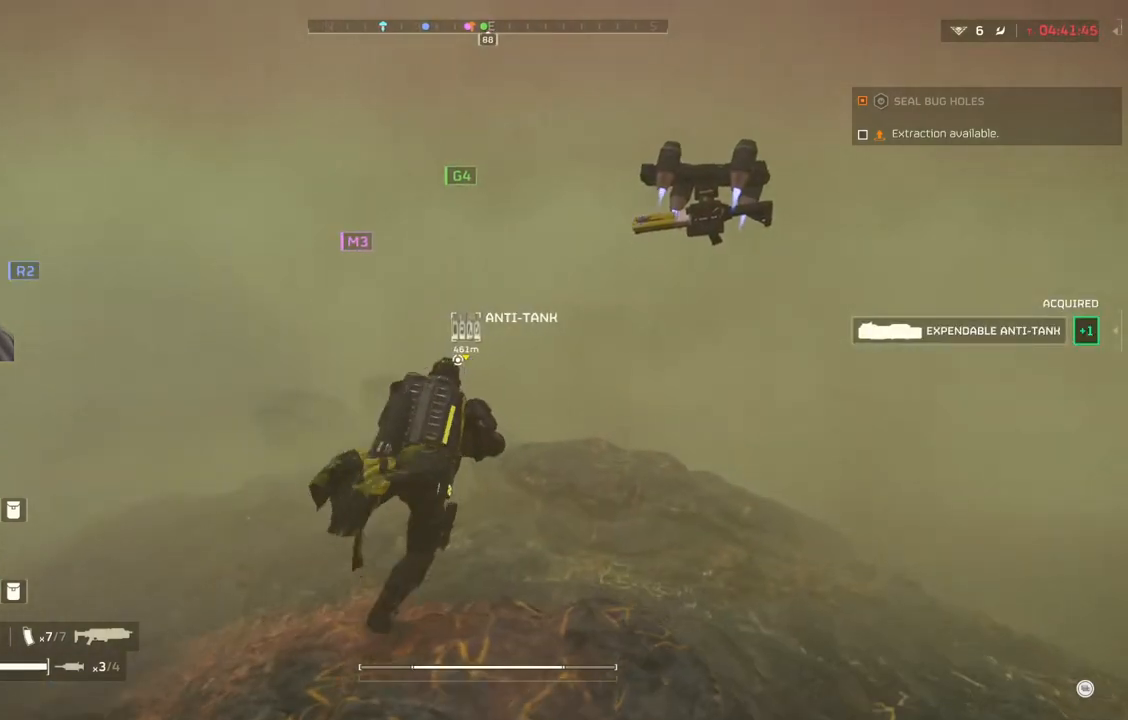
{"buttons": [], "left_stick": "up", "events": []}
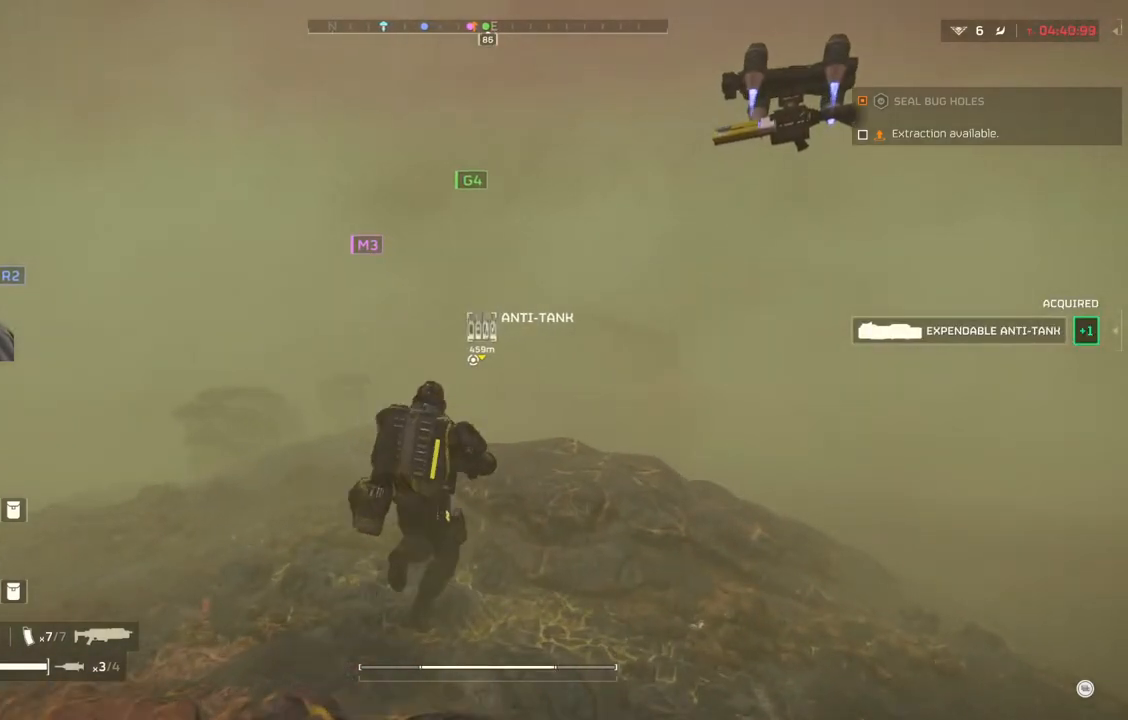
{"buttons": [], "left_stick": "up", "events": []}
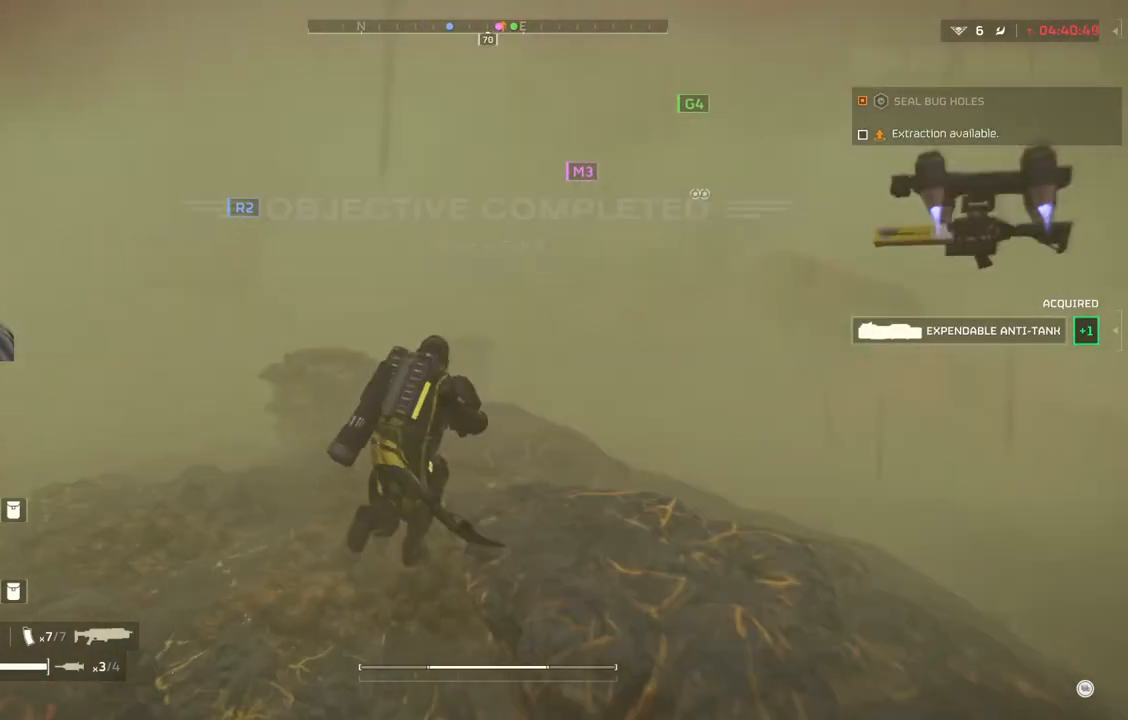
{"buttons": [], "left_stick": "up-right", "events": [[150, "left_stick", "up-right"]]}
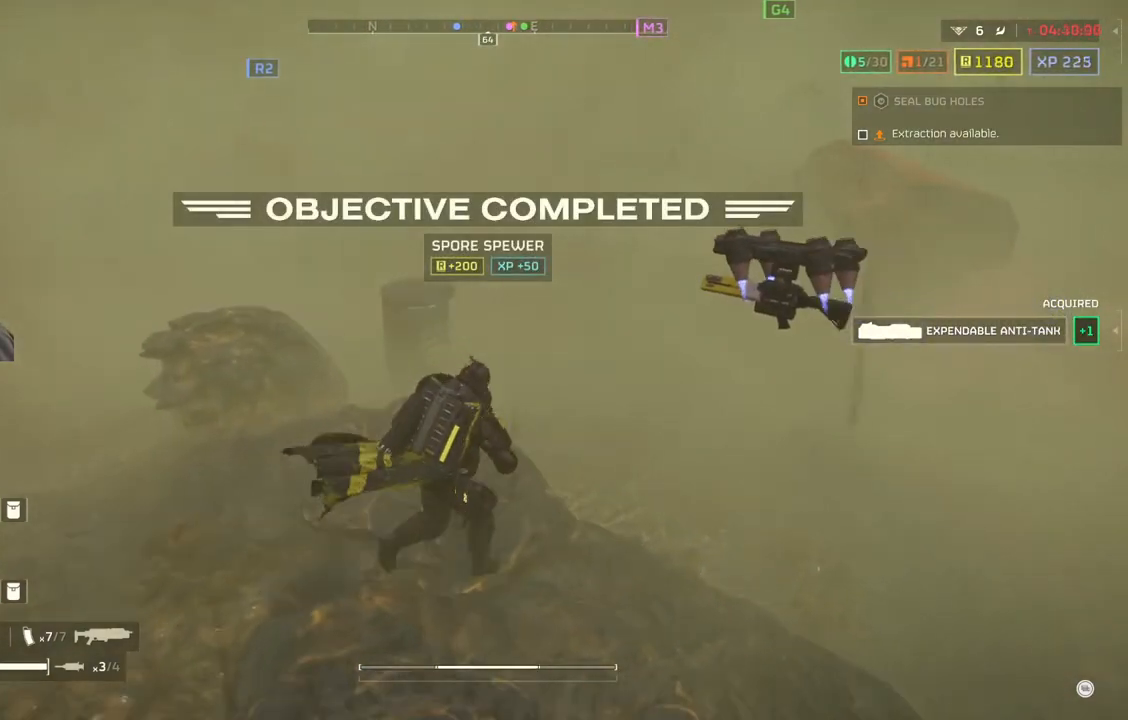
{"buttons": [], "left_stick": "up", "events": [[283, "left_stick", "up"]]}
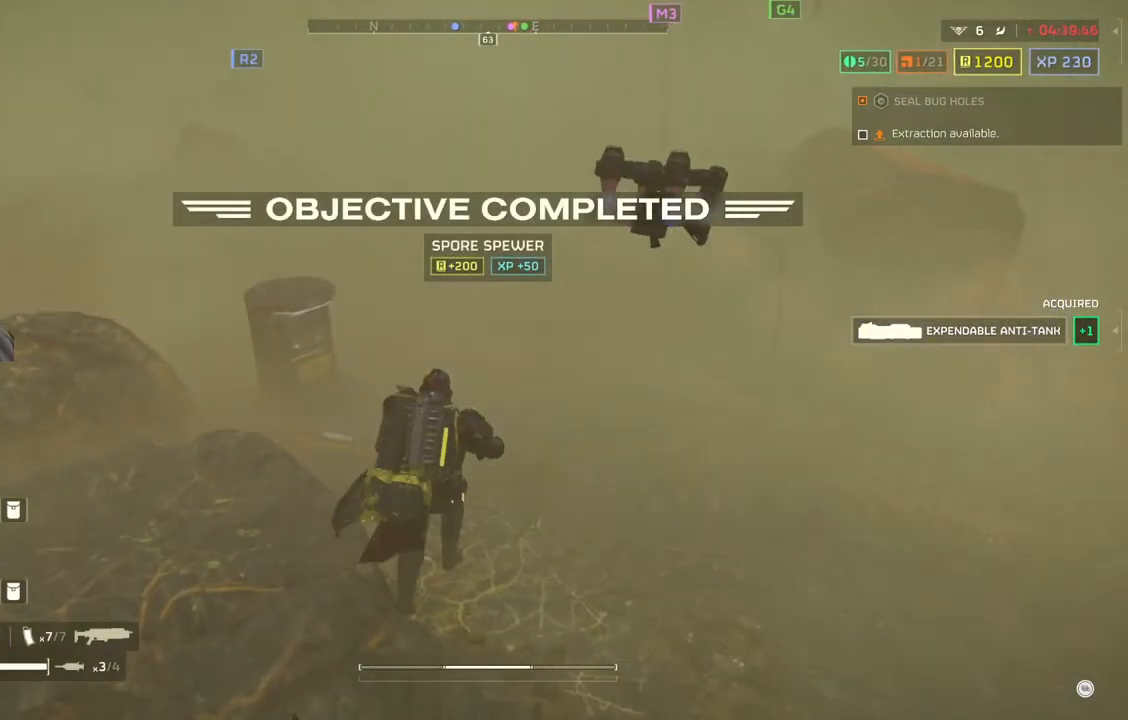
{"buttons": [], "left_stick": "up-right", "events": [[450, "left_stick", "up-right"]]}
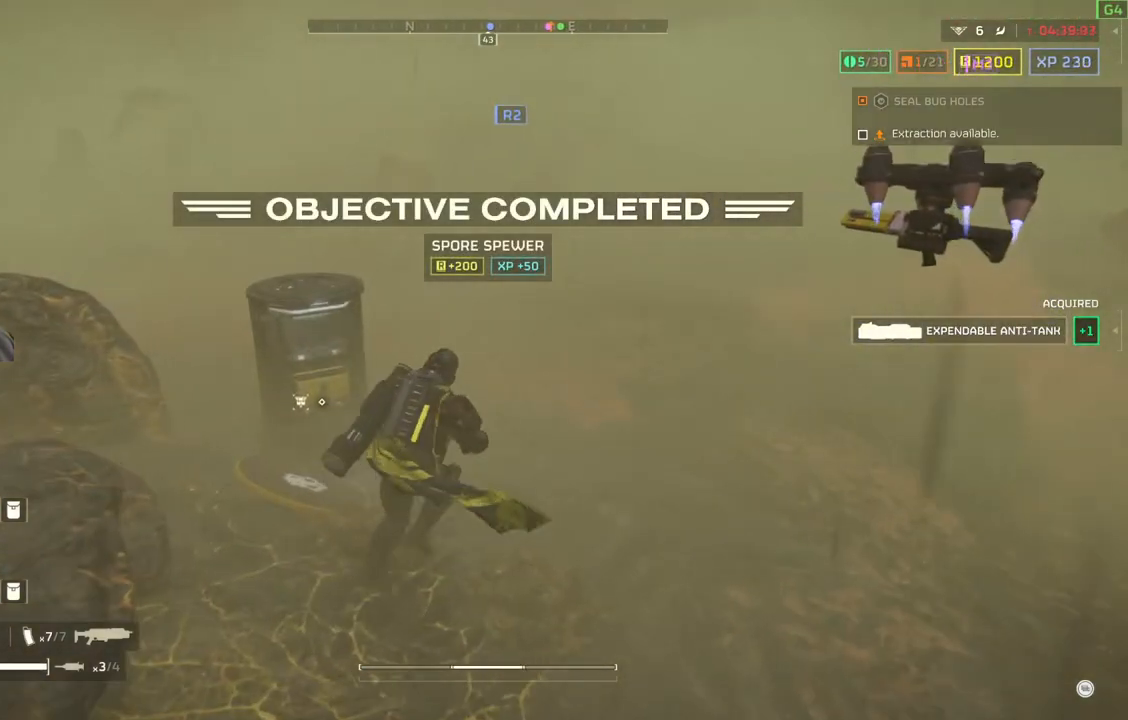
{"buttons": [], "left_stick": "up-right", "events": []}
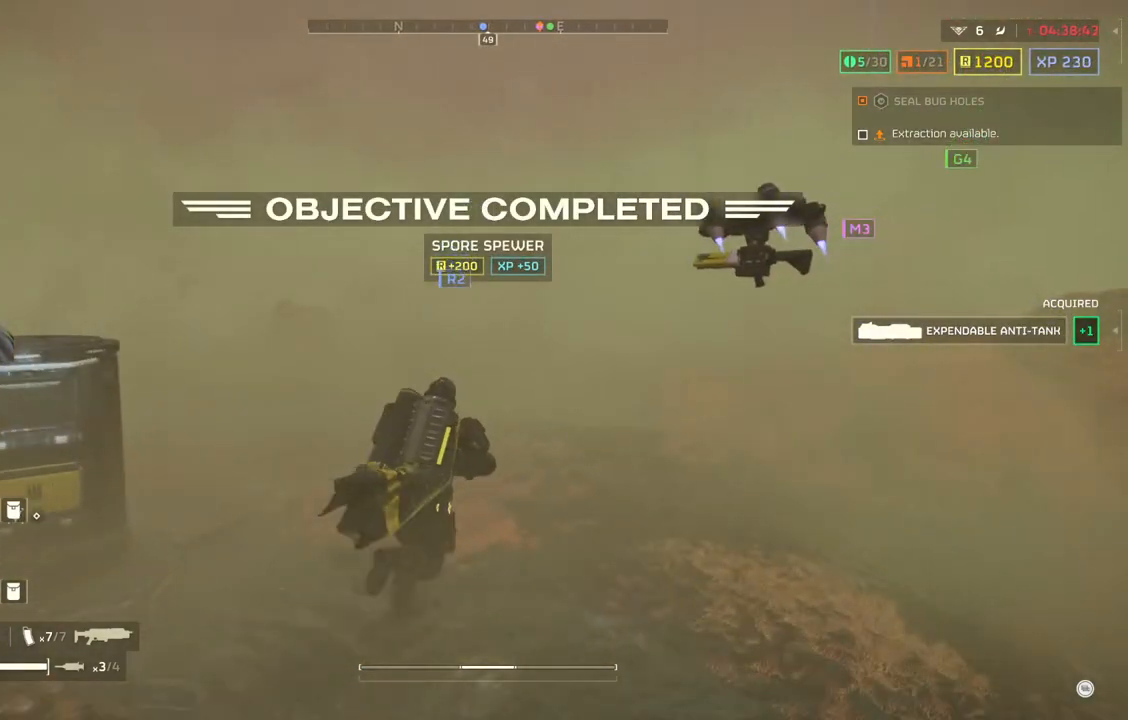
{"buttons": [], "left_stick": "up-right", "events": []}
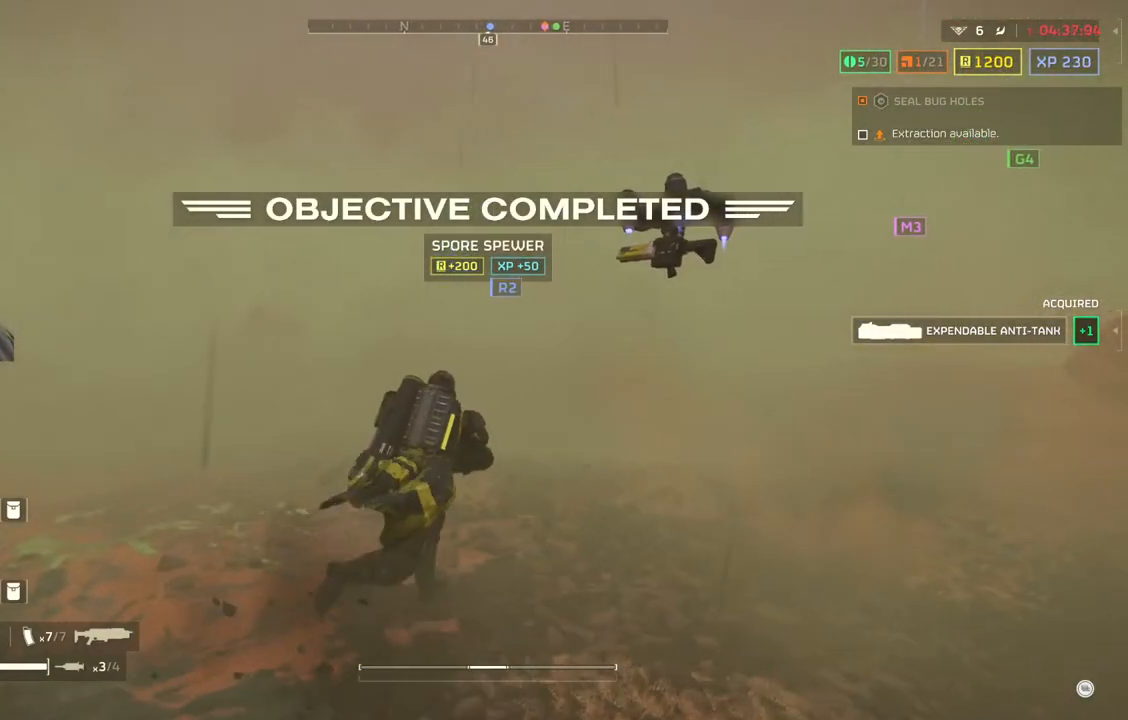
{"buttons": [], "left_stick": "up", "events": [[383, "left_stick", "up"]]}
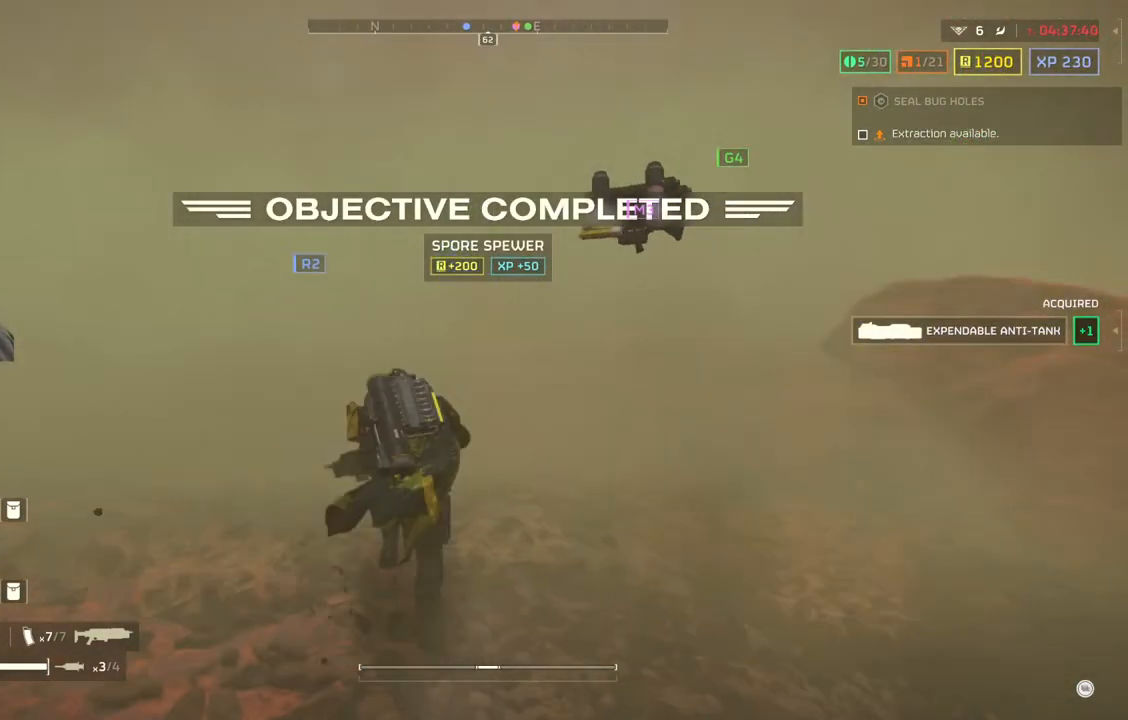
{"buttons": [], "left_stick": "up", "events": []}
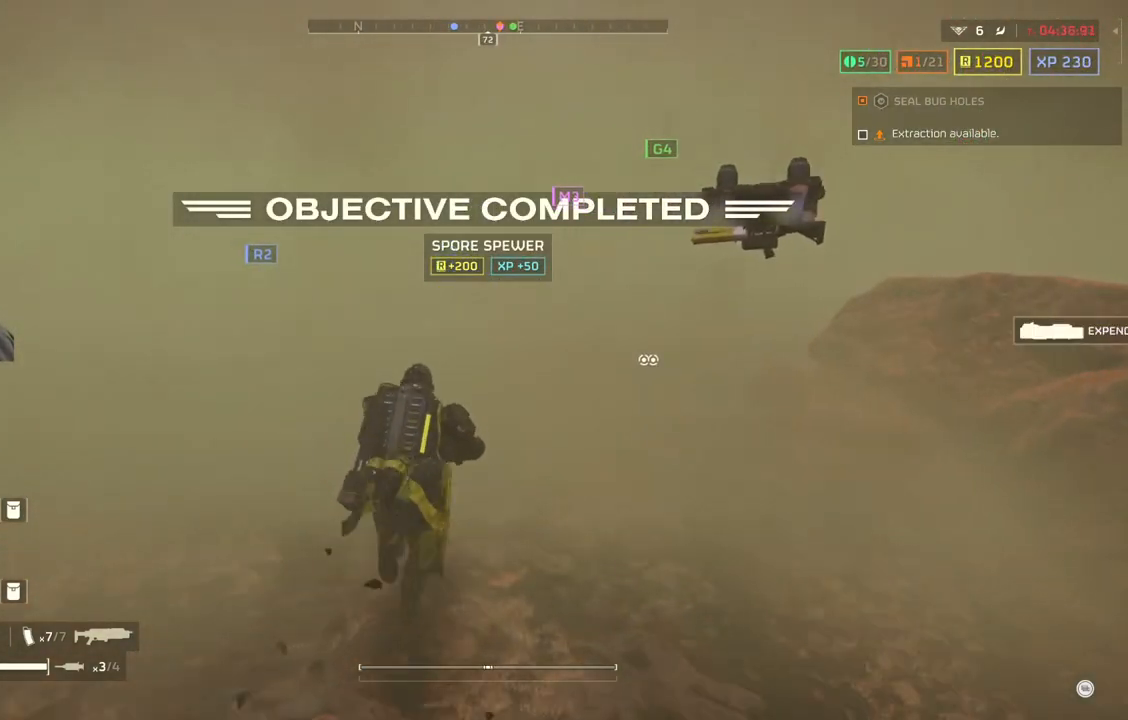
{"buttons": [], "left_stick": "up", "events": []}
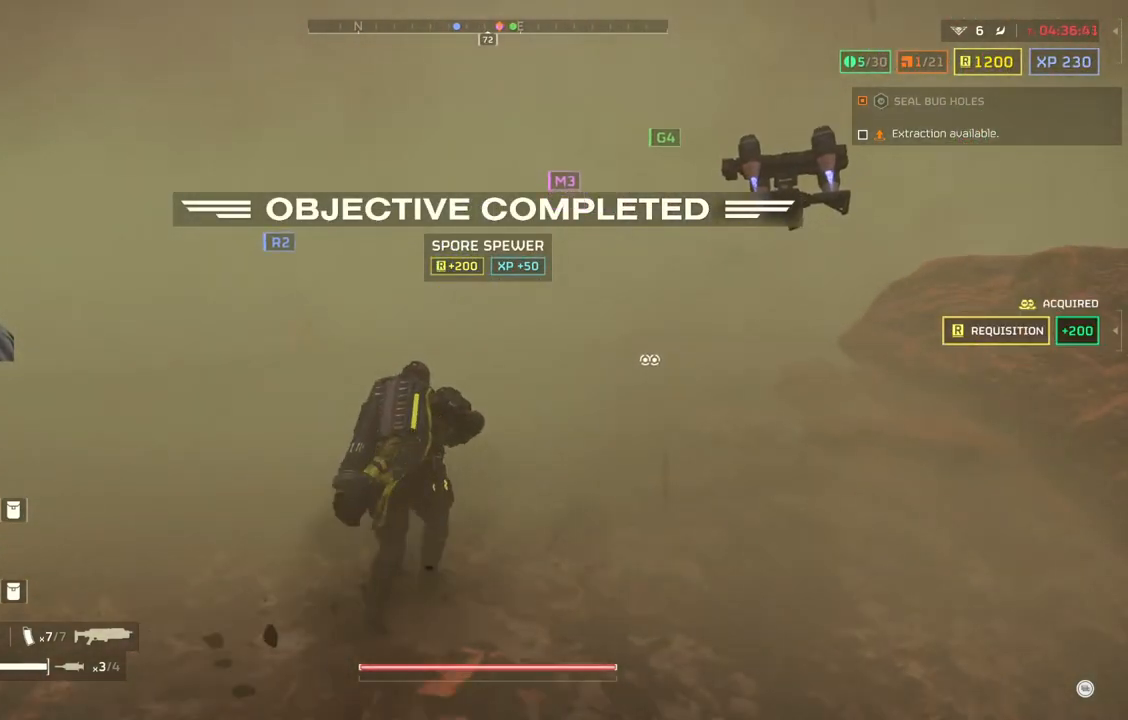
{"buttons": [], "left_stick": "up", "events": []}
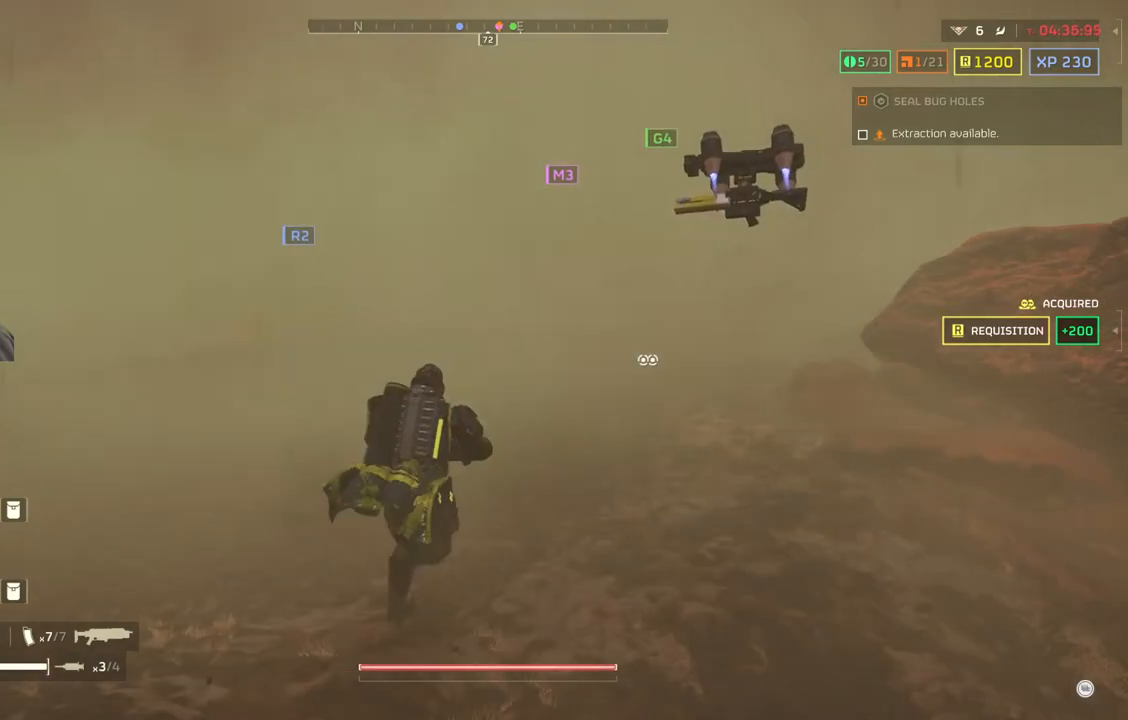
{"buttons": [], "left_stick": "up", "events": []}
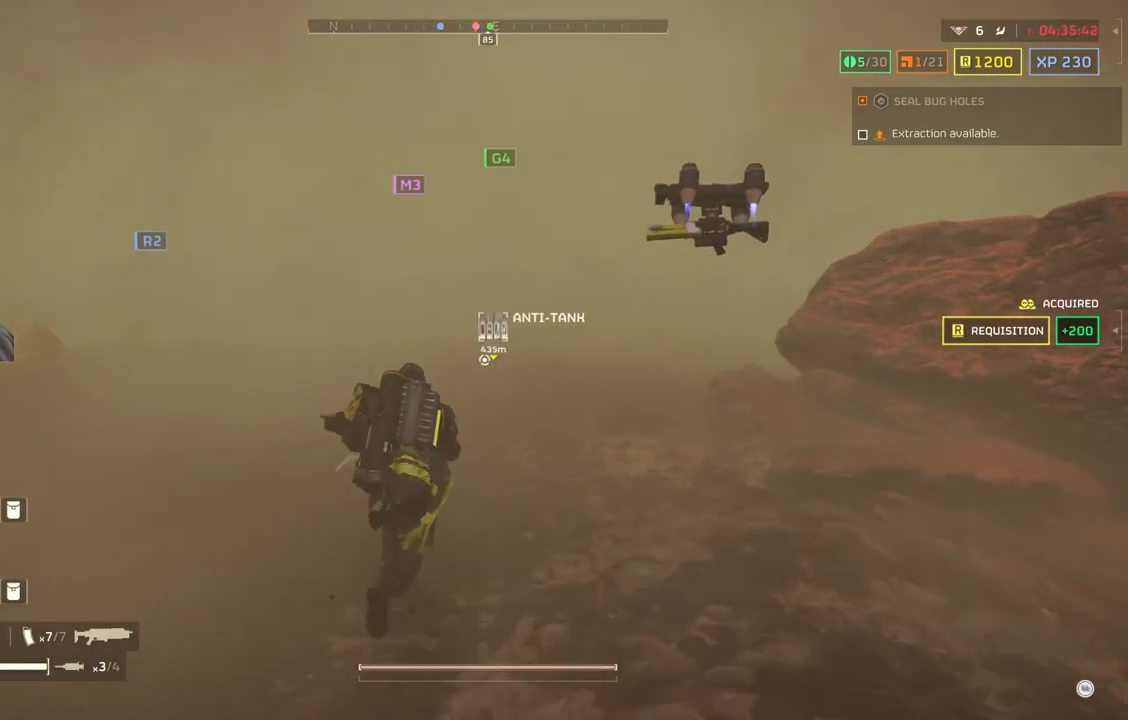
{"buttons": [], "left_stick": "up", "events": []}
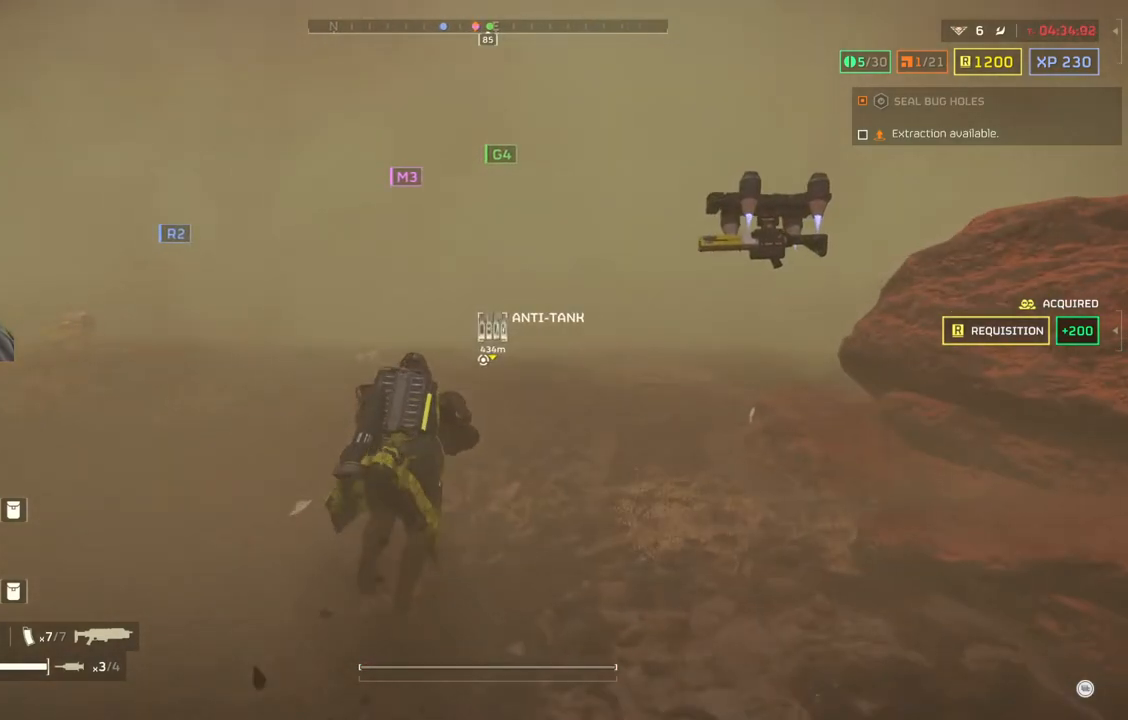
{"buttons": [], "left_stick": "up", "events": []}
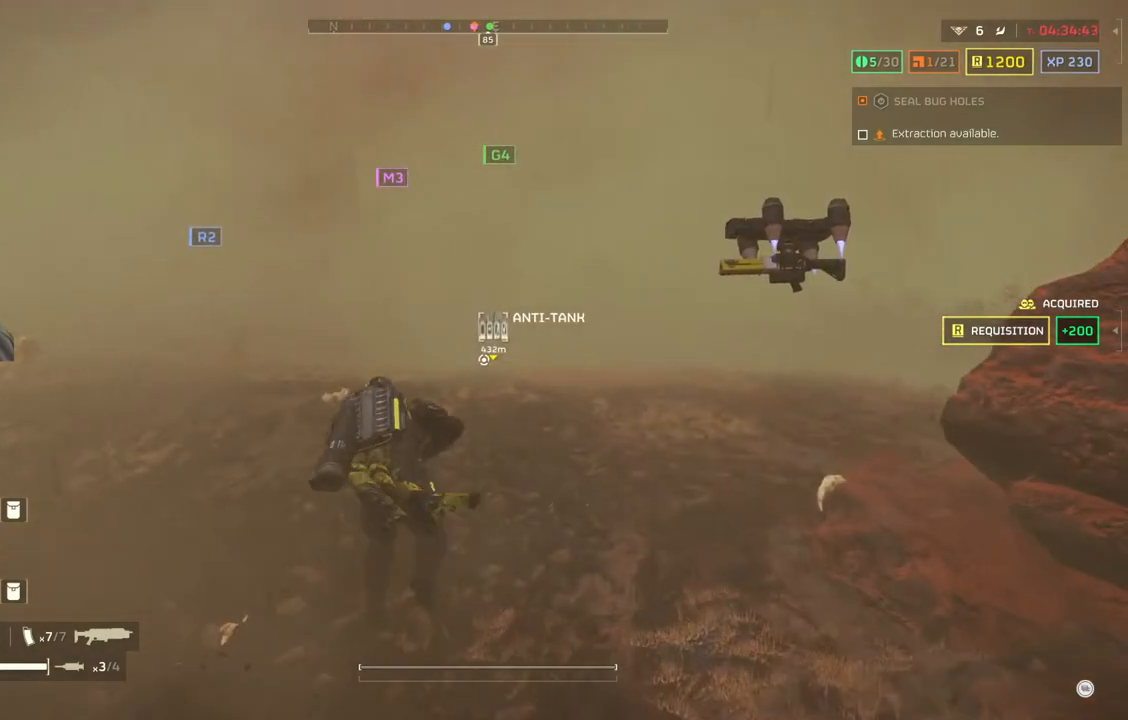
{"buttons": [], "left_stick": "up", "events": []}
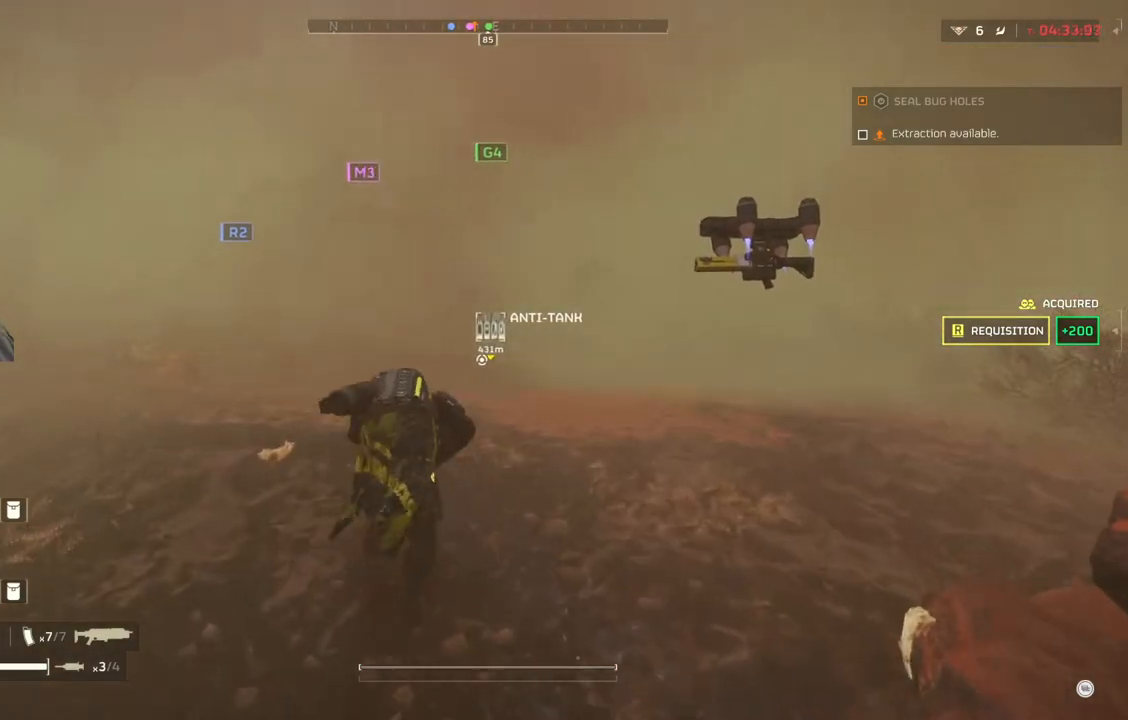
{"buttons": [], "left_stick": "up", "events": []}
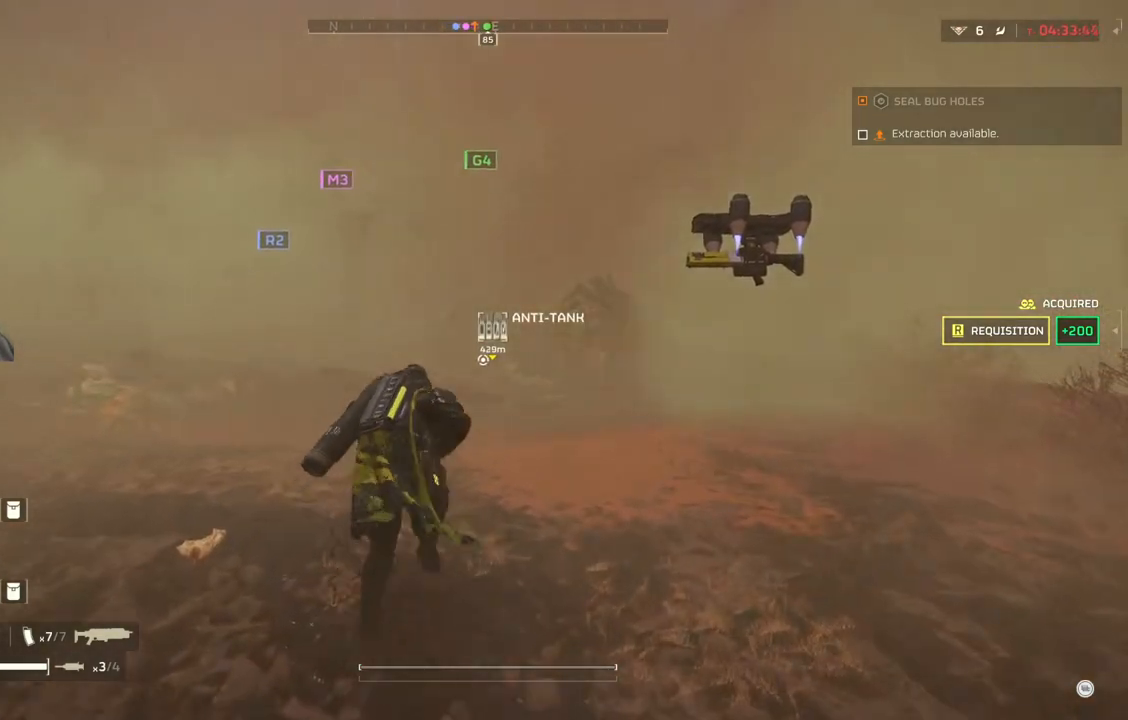
{"buttons": [], "left_stick": "up", "events": []}
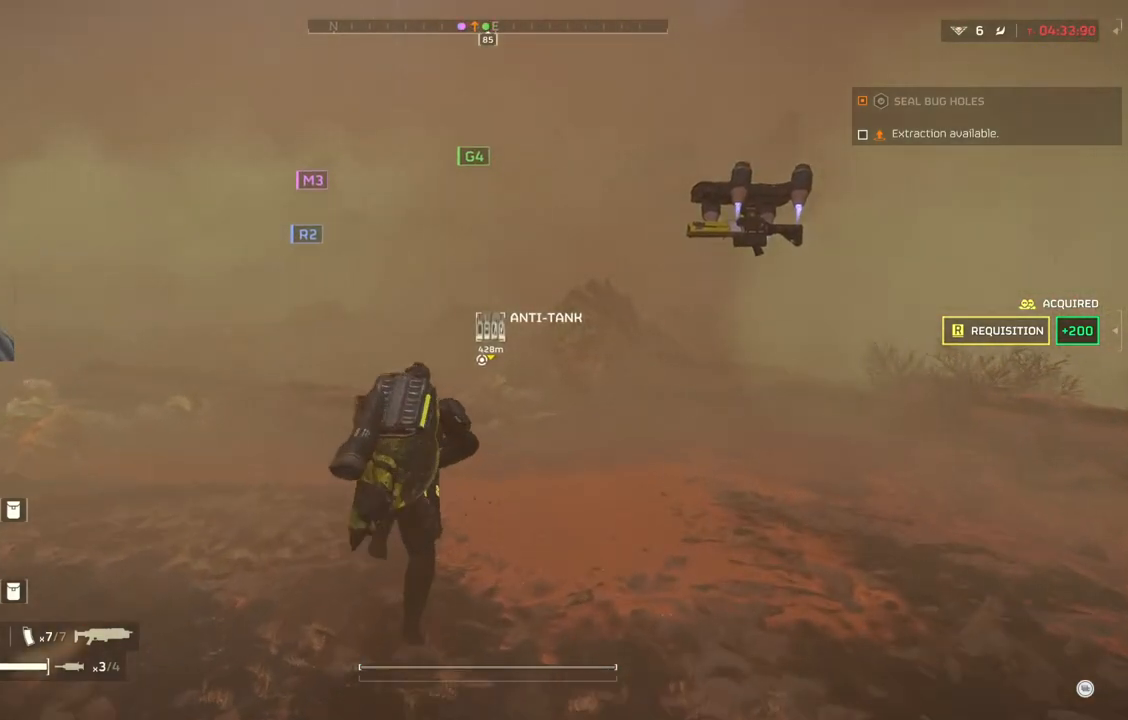
{"buttons": [], "left_stick": "up", "events": []}